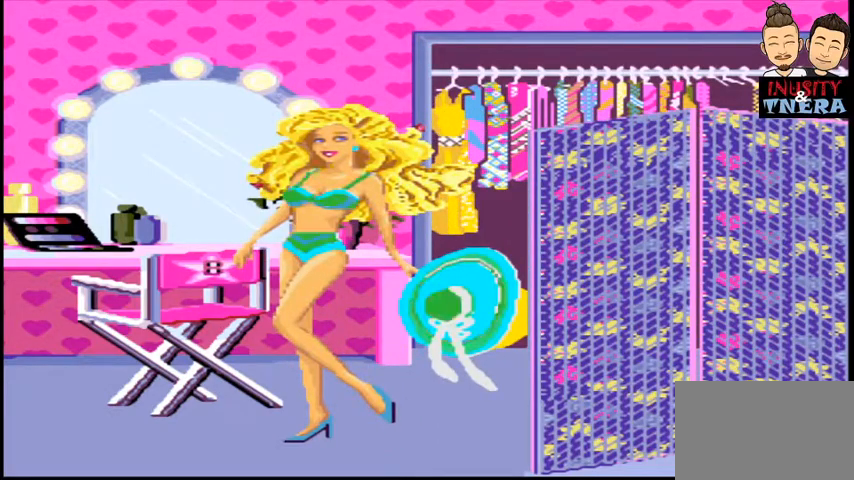
Gameplay with a controller (Nintendo layout); each line is a JSON object with the inputs held at the frame after it. "events" lists button and stick changes between this image and that frame as [ms after this image, input, new state], when the widget could be followed in between. Not read: L3 R1 R3.
{"buttons": [], "events": [[67, "Y", "down"], [267, "Y", "up"]]}
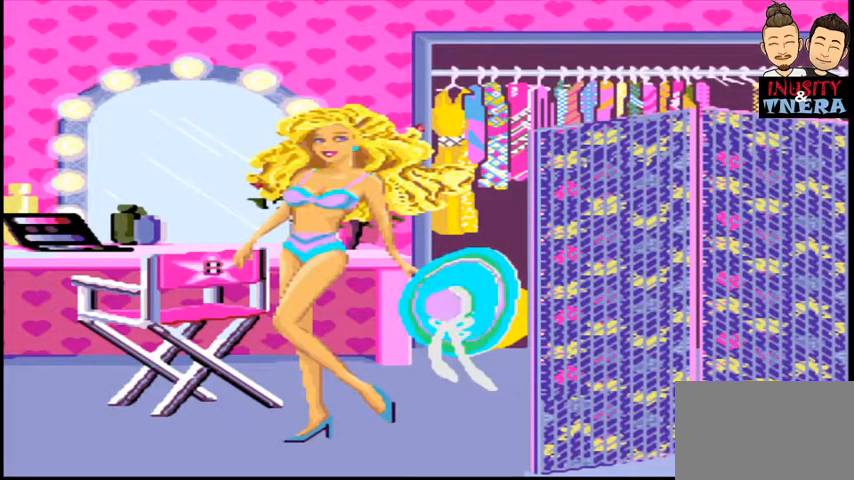
{"buttons": ["Y"], "events": [[33, "Y", "down"], [200, "Y", "up"], [500, "Y", "down"]]}
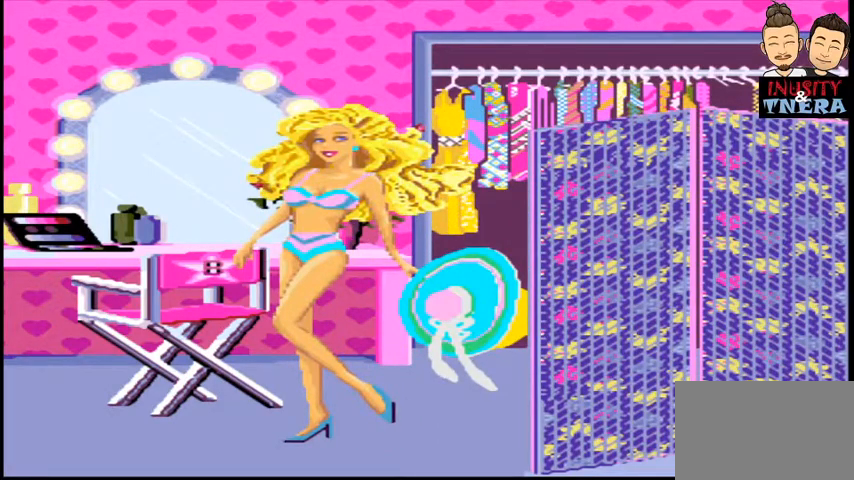
{"buttons": ["Y"], "events": [[133, "Y", "up"], [500, "Y", "down"]]}
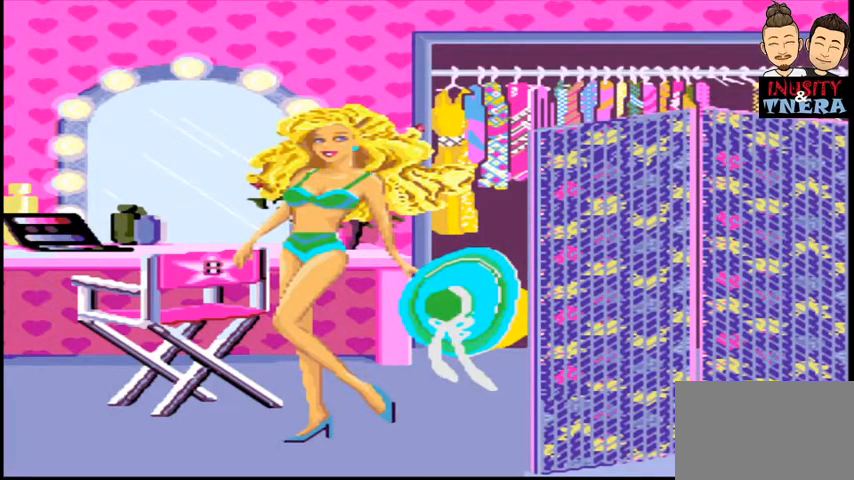
{"buttons": [], "events": [[167, "Y", "up"]]}
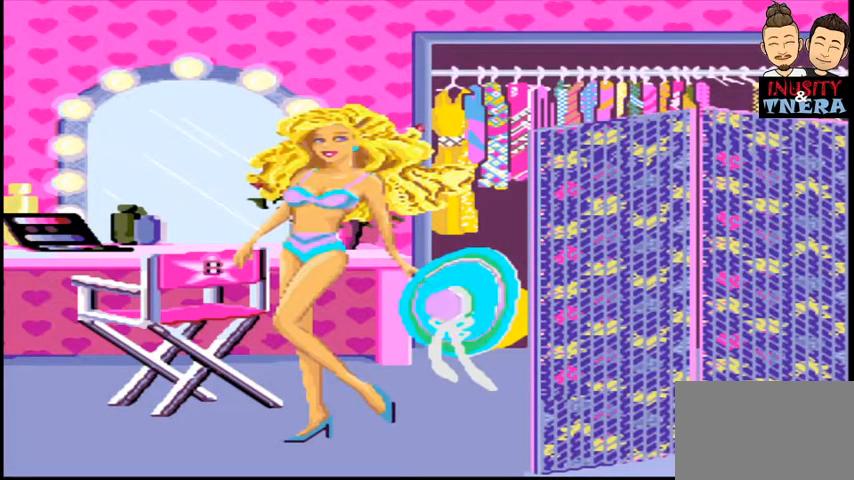
{"buttons": [], "events": [[67, "B", "down"], [233, "B", "up"]]}
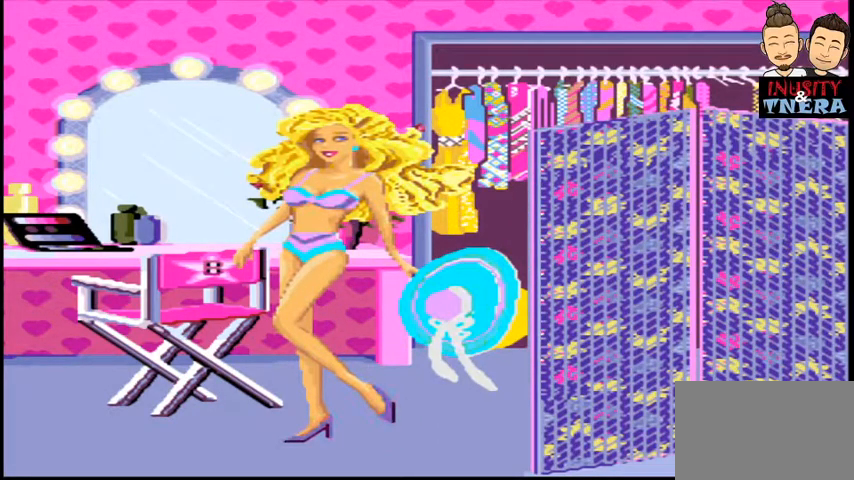
{"buttons": ["B"], "events": [[33, "B", "down"], [167, "B", "up"], [400, "B", "down"]]}
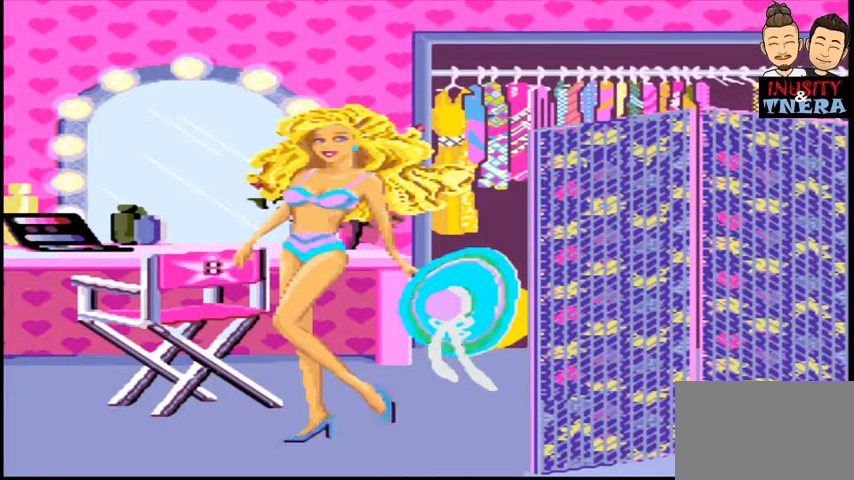
{"buttons": ["B"], "events": [[67, "B", "up"], [400, "B", "down"]]}
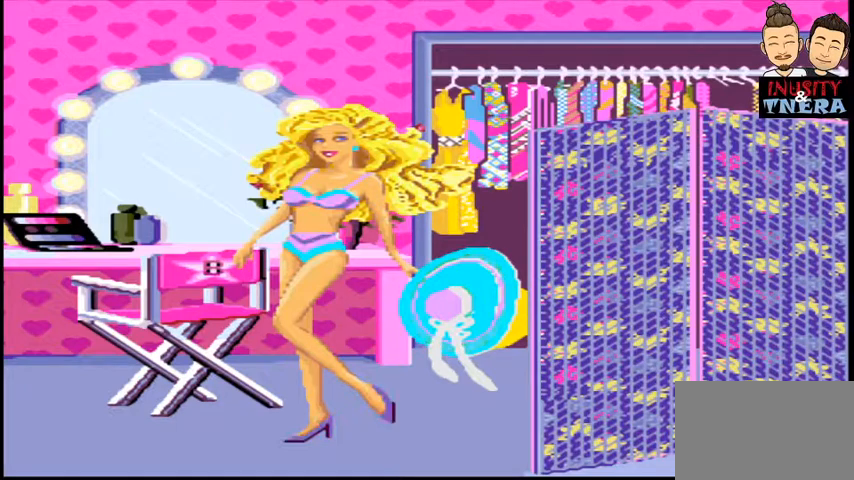
{"buttons": ["B"], "events": [[33, "B", "up"], [433, "B", "down"]]}
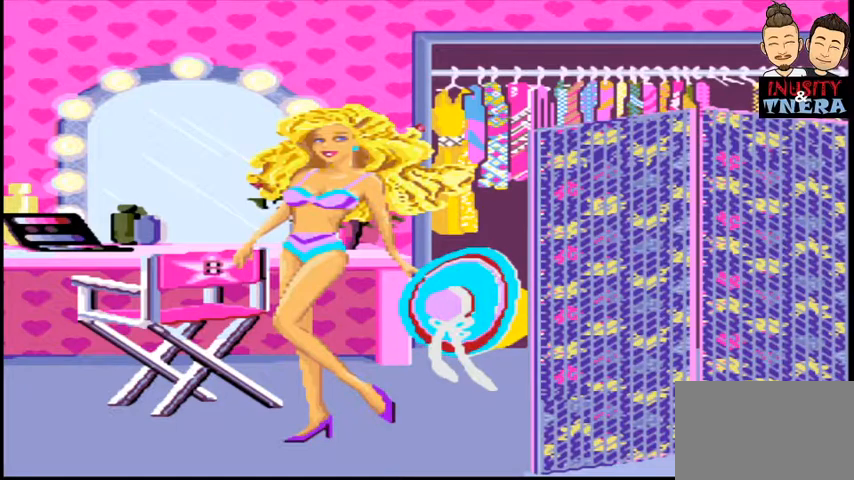
{"buttons": [], "events": [[67, "B", "up"], [300, "B", "down"], [433, "B", "up"]]}
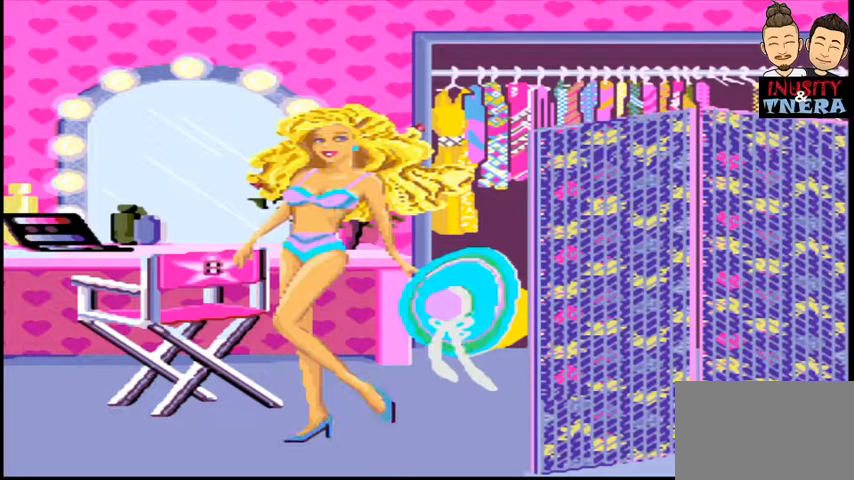
{"buttons": [], "events": []}
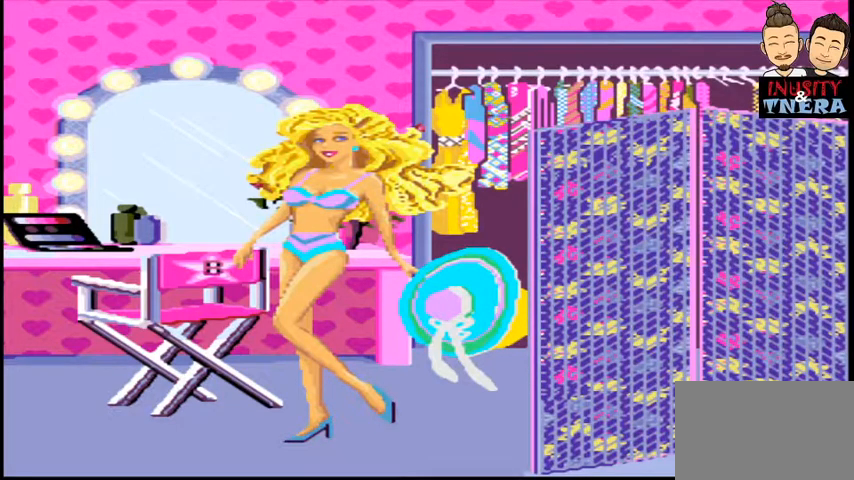
{"buttons": [], "events": [[33, "A", "down"], [167, "A", "up"]]}
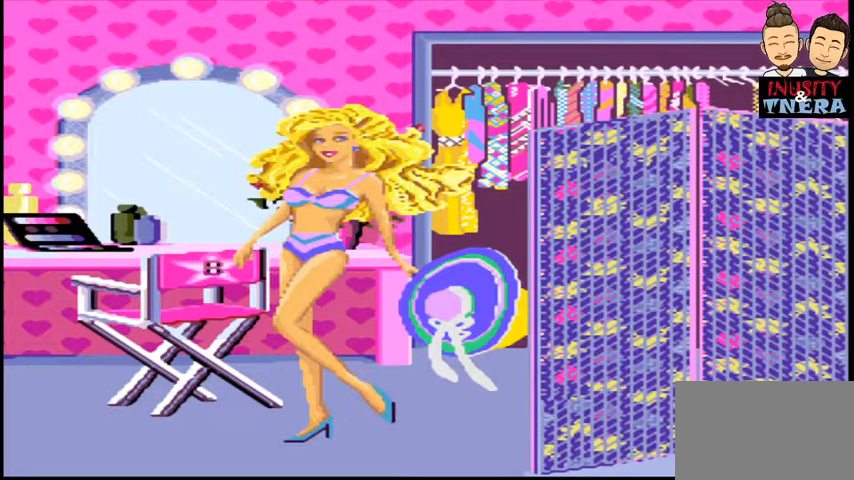
{"buttons": [], "events": [[167, "X", "down"], [367, "X", "up"]]}
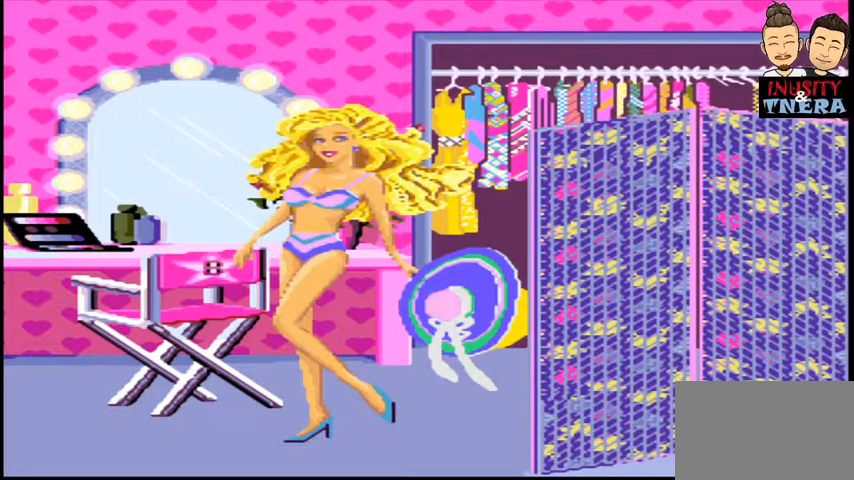
{"buttons": [], "events": []}
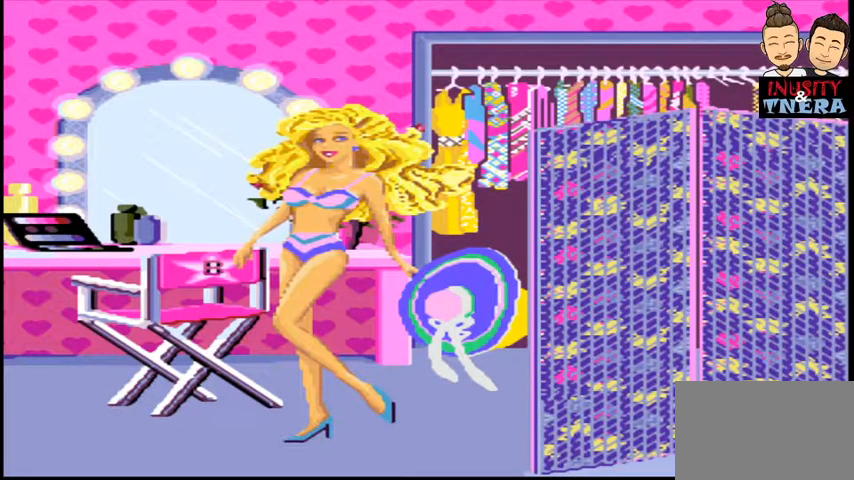
{"buttons": [], "events": [[100, "X", "down"], [267, "X", "up"]]}
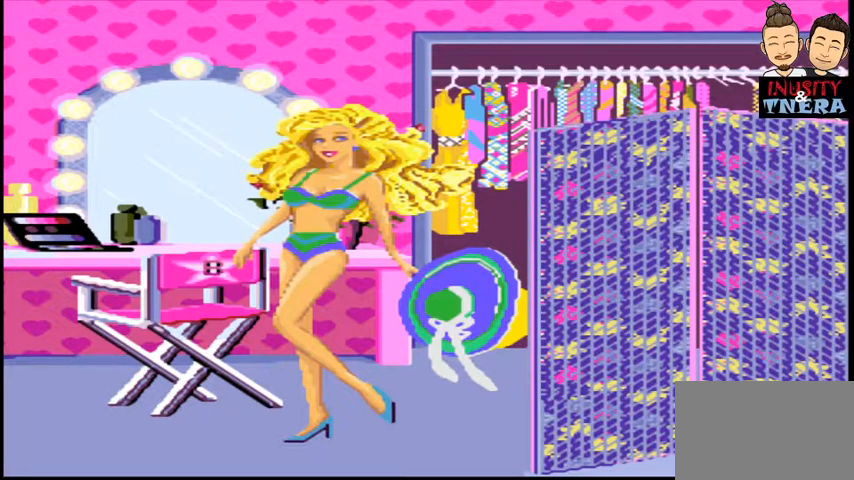
{"buttons": [], "events": [[200, "B", "down"], [367, "B", "up"]]}
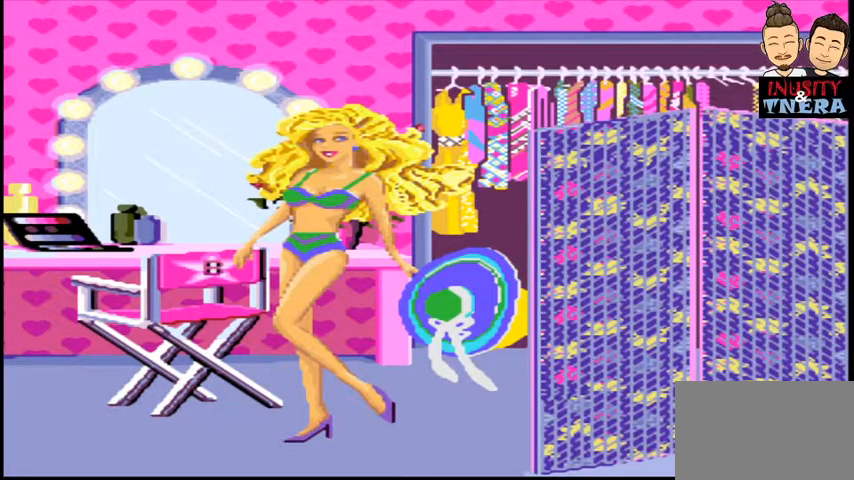
{"buttons": ["Y"], "events": [[267, "Y", "down"]]}
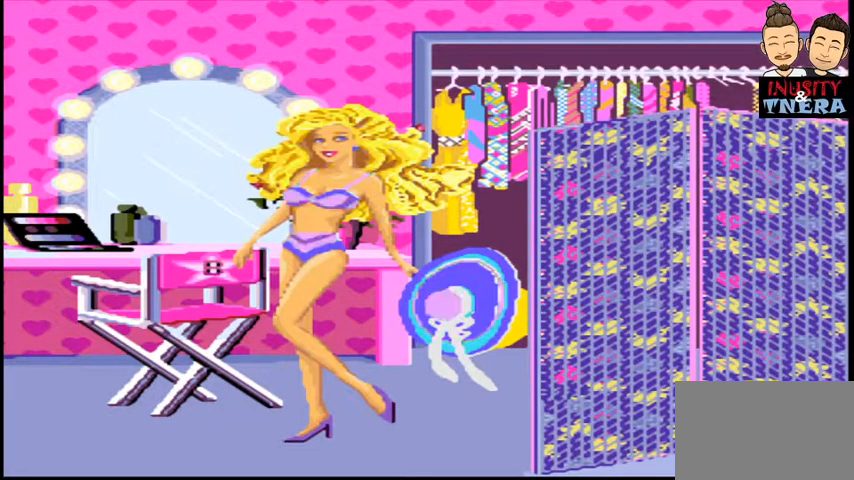
{"buttons": [], "events": [[33, "Y", "up"], [267, "X", "down"], [500, "X", "up"]]}
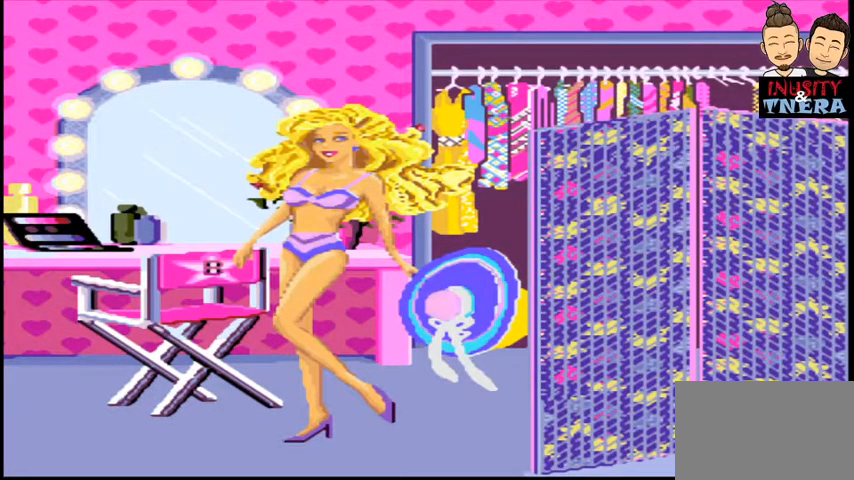
{"buttons": [], "events": [[333, "X", "down"], [500, "X", "up"]]}
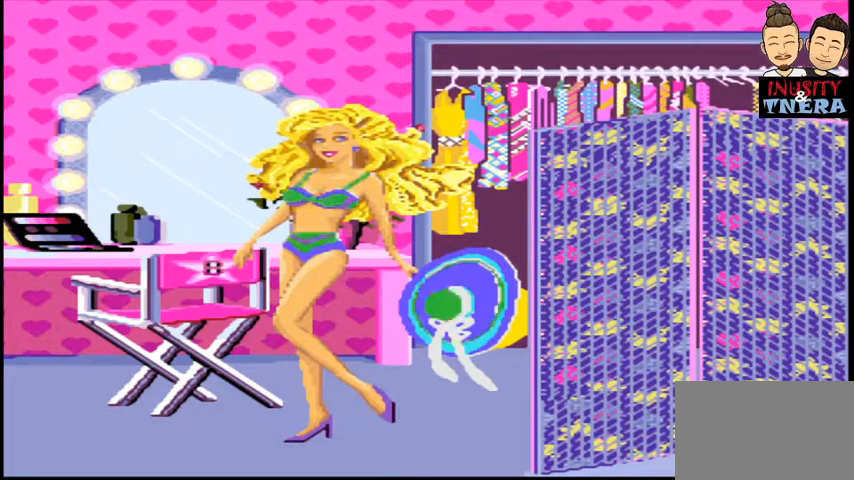
{"buttons": ["X"], "events": [[133, "X", "down"], [300, "X", "up"], [400, "X", "down"]]}
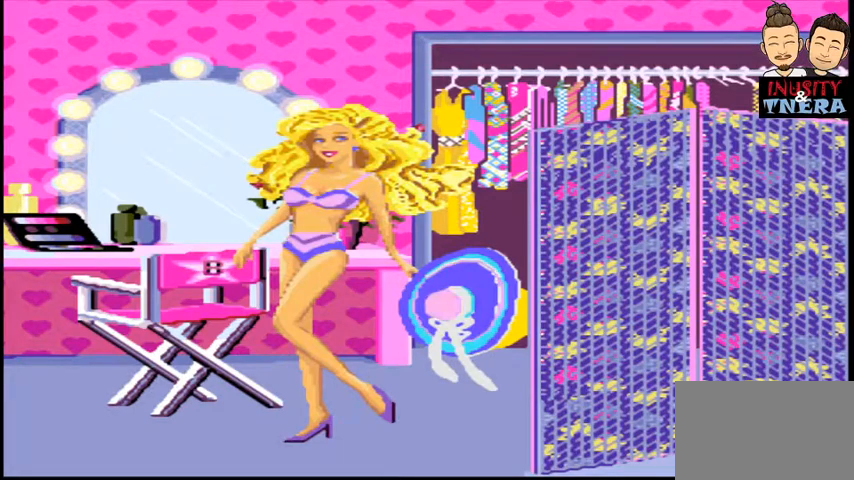
{"buttons": [], "events": [[33, "X", "up"], [300, "X", "down"], [467, "X", "up"]]}
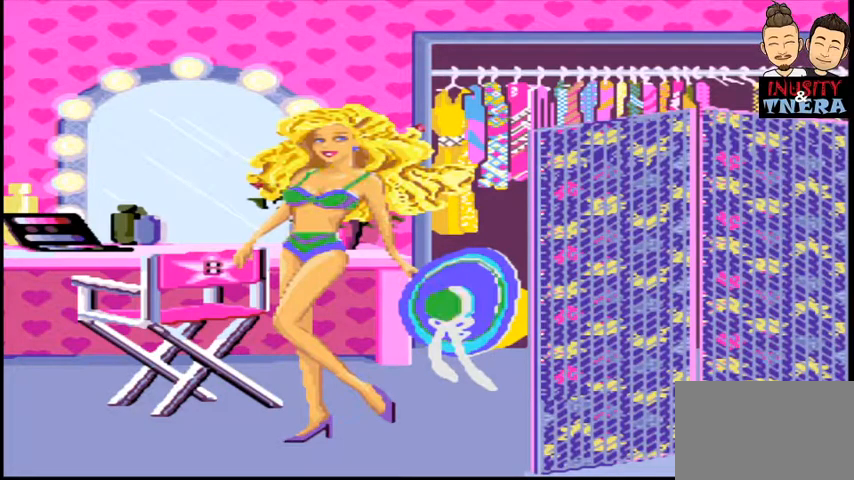
{"buttons": ["B"], "events": [[467, "B", "down"]]}
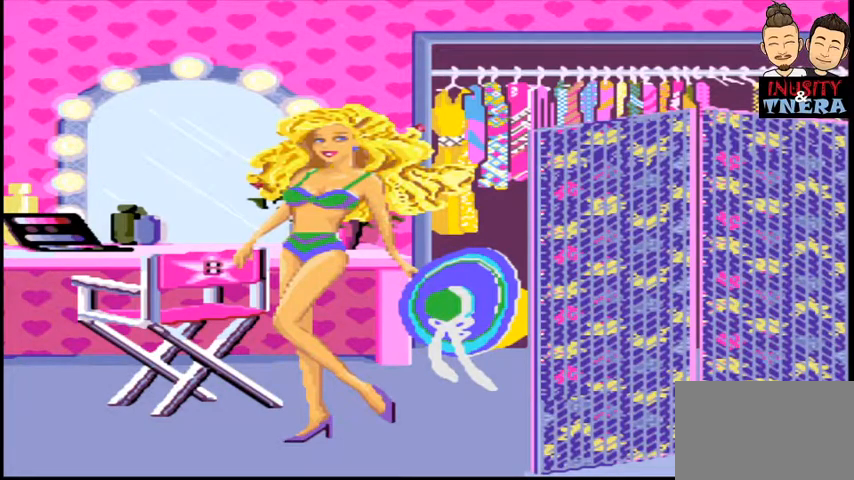
{"buttons": [], "events": [[100, "B", "up"], [333, "B", "down"], [467, "B", "up"]]}
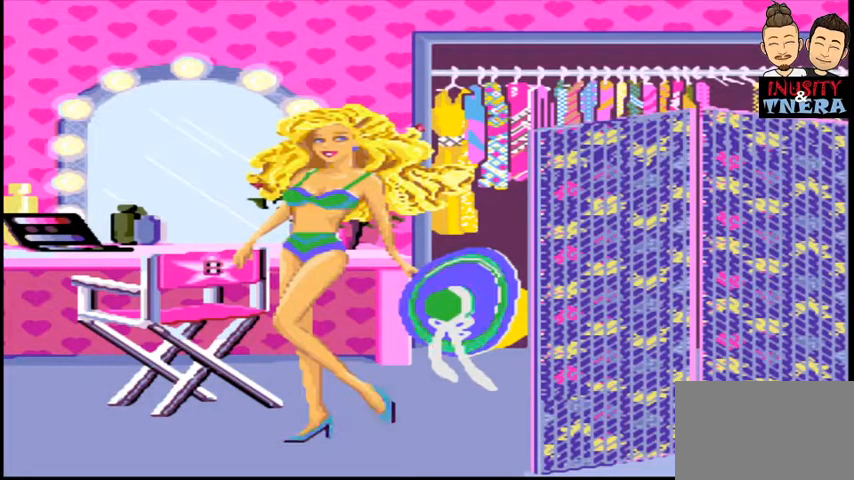
{"buttons": [], "events": [[100, "B", "down"], [200, "B", "up"]]}
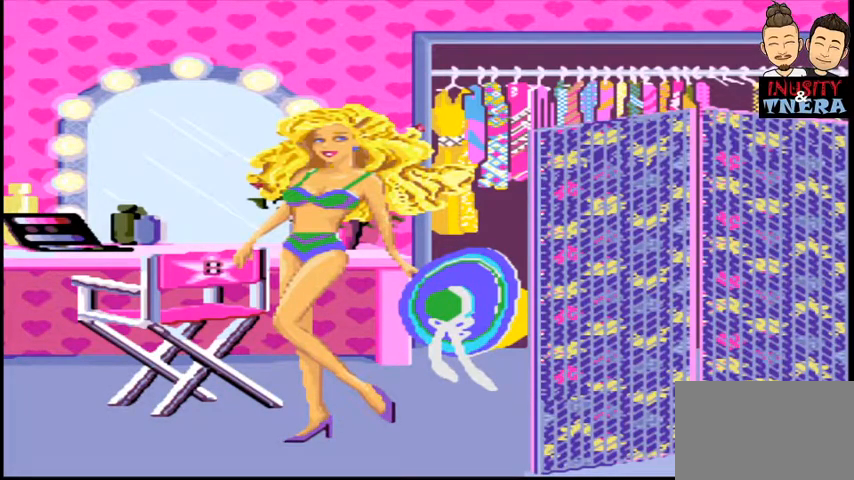
{"buttons": [], "events": [[67, "A", "down"], [233, "A", "up"], [367, "A", "down"], [500, "A", "up"]]}
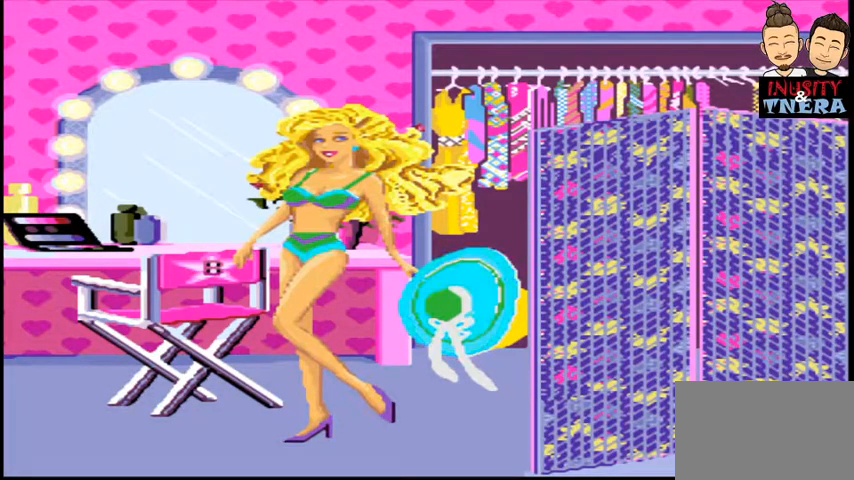
{"buttons": [], "events": [[100, "A", "down"], [233, "A", "up"]]}
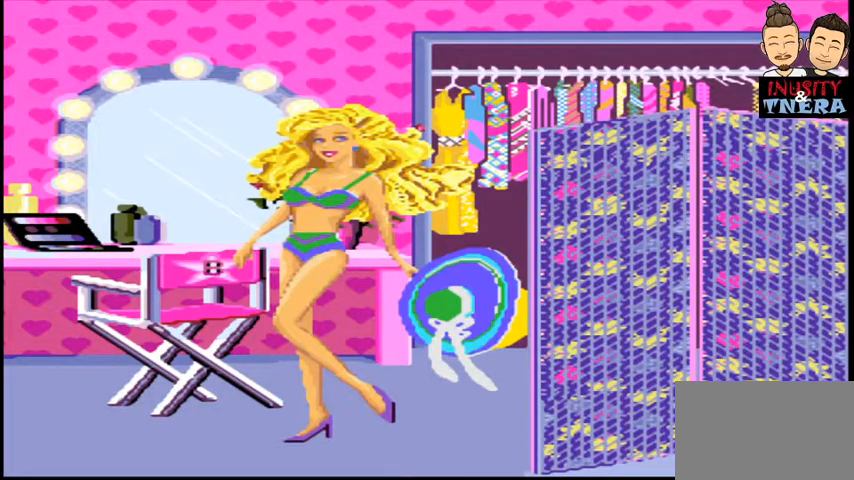
{"buttons": ["Y"], "events": [[67, "Y", "down"], [200, "Y", "up"], [400, "Y", "down"]]}
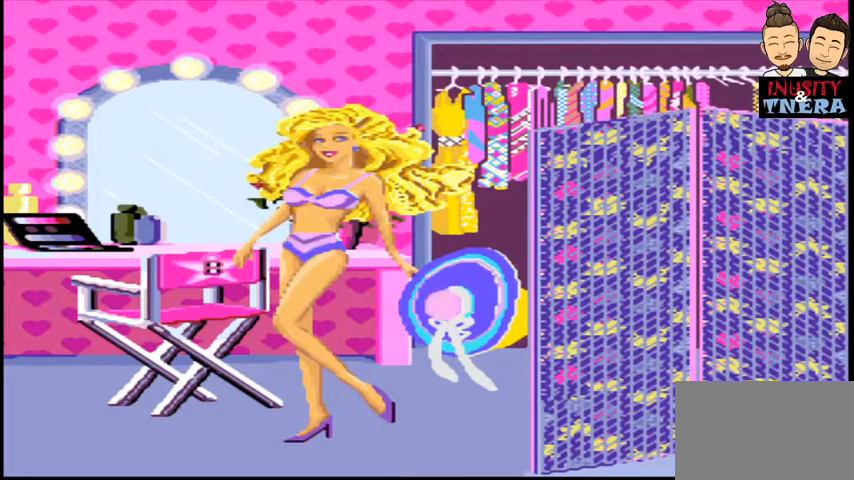
{"buttons": [], "events": [[33, "Y", "up"], [200, "Y", "down"], [367, "Y", "up"]]}
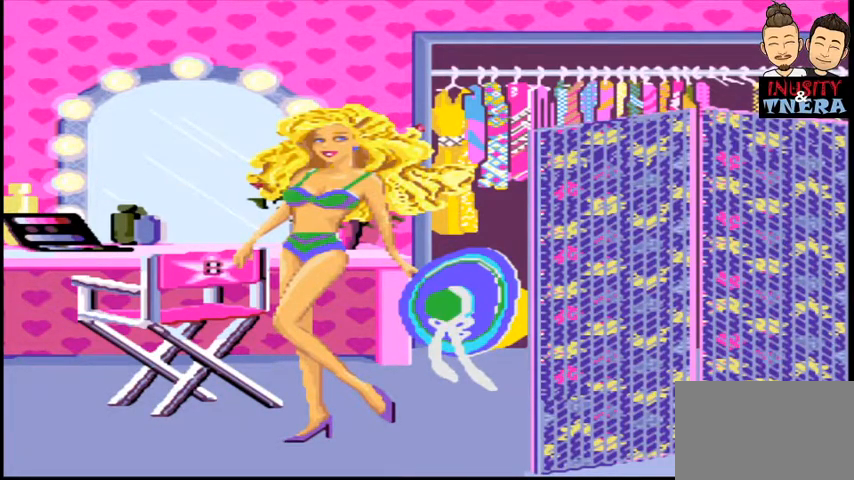
{"buttons": [], "events": []}
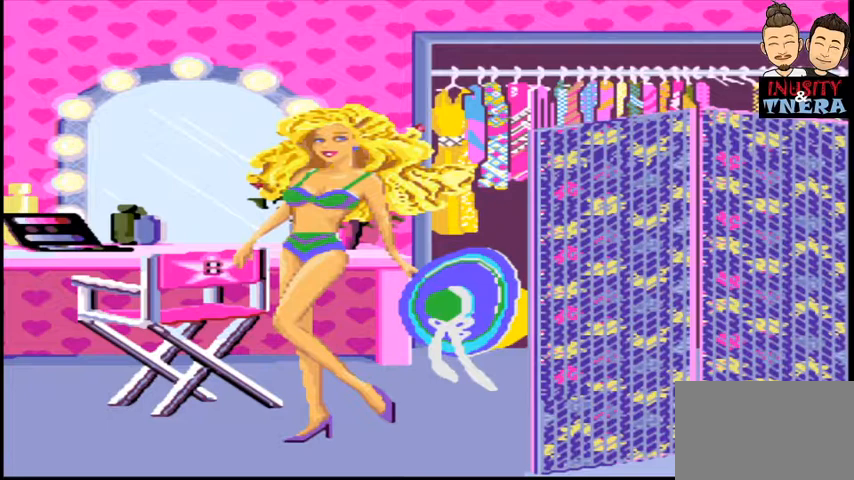
{"buttons": ["B"], "events": [[33, "B", "down"], [133, "B", "up"], [400, "B", "down"]]}